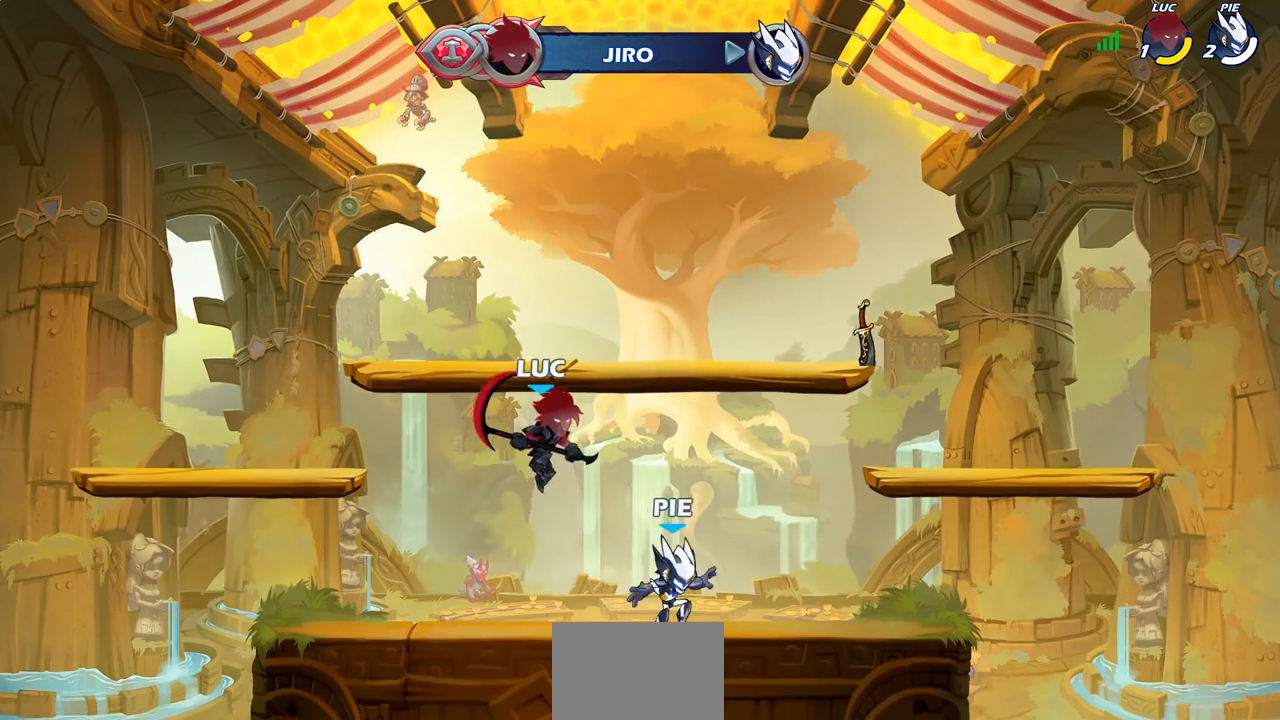
Gameplay with a controller (PlayStation layout); each line is a JSON object with the inputs held at the frame after it. "events" lists button and stick changes between this image and that frame as [ms after this image, input, new state], when the widget could be followed in between.
{"buttons": [], "left_stick": "left", "right_stick": "center", "events": [[33, "left_stick", "down-right"], [150, "left_stick", "down-left"], [217, "left_stick", "left"]]}
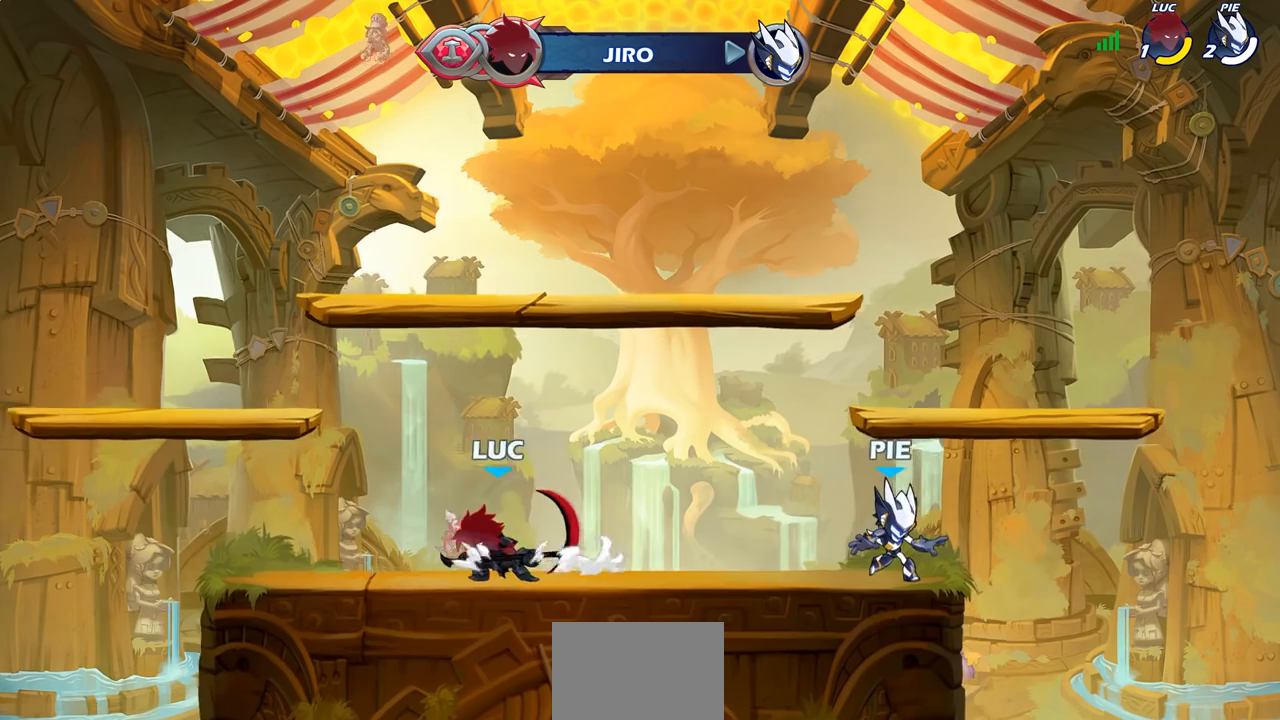
{"buttons": [], "left_stick": "center", "right_stick": "center", "events": [[50, "left_stick", "right"], [133, "R1", "down"], [133, "R2", "down"], [217, "SQUARE", "down"], [250, "R1", "up"], [250, "R2", "up"], [300, "SQUARE", "up"], [467, "left_stick", "center"]]}
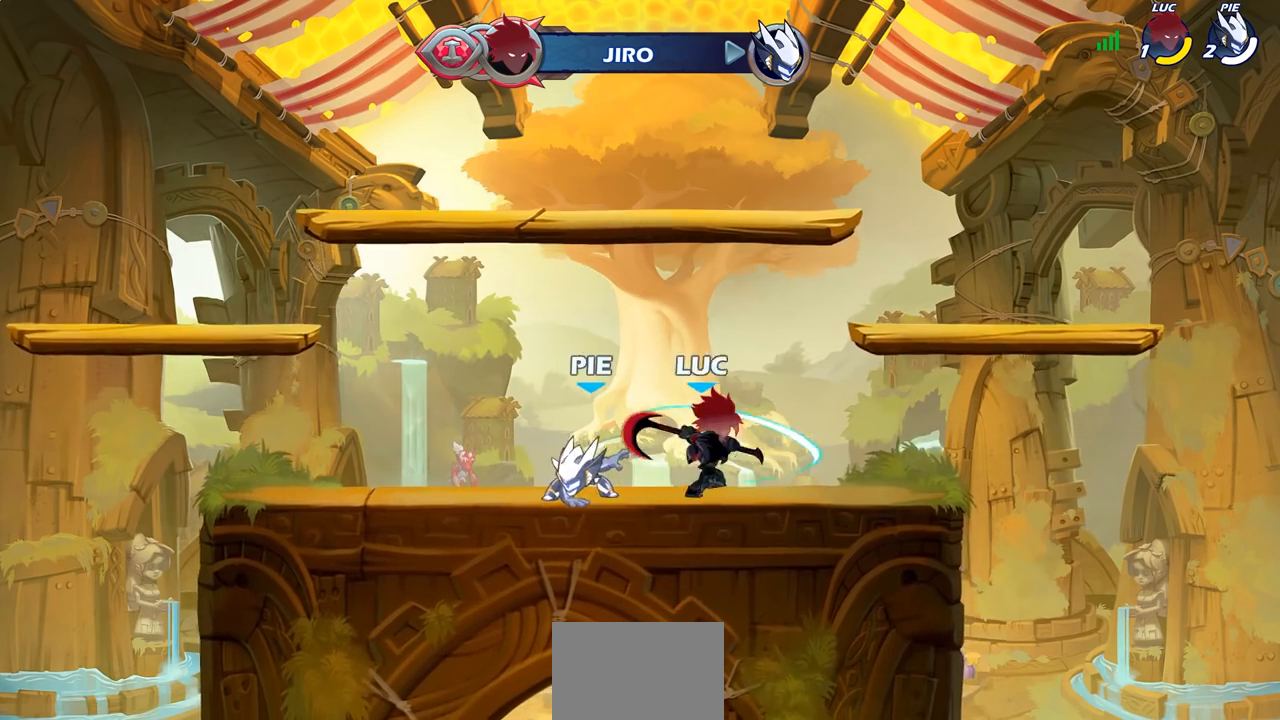
{"buttons": [], "left_stick": "up-left", "right_stick": "center", "events": [[200, "left_stick", "right"], [267, "CROSS", "down"], [383, "left_stick", "up"], [417, "CROSS", "up"], [450, "left_stick", "up-left"]]}
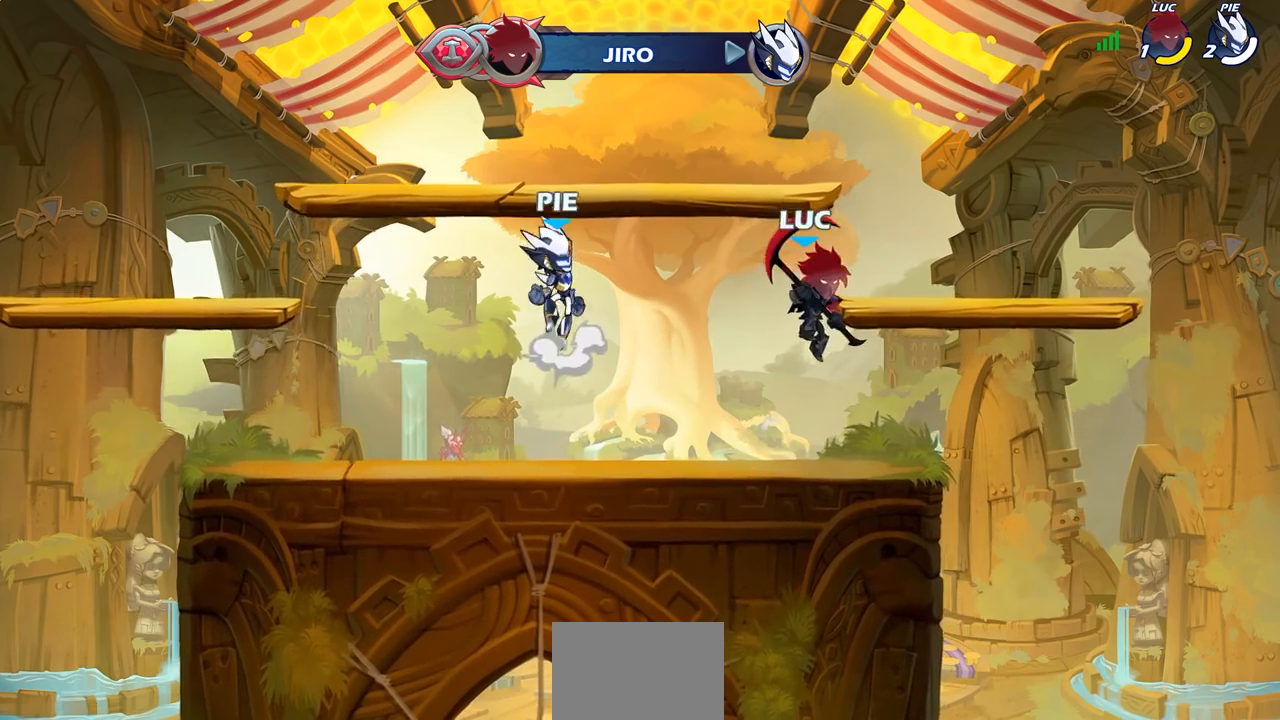
{"buttons": [], "left_stick": "up-left", "right_stick": "center", "events": [[17, "left_stick", "left"], [133, "left_stick", "down-left"], [283, "left_stick", "up-left"], [367, "SQUARE", "down"], [467, "SQUARE", "up"]]}
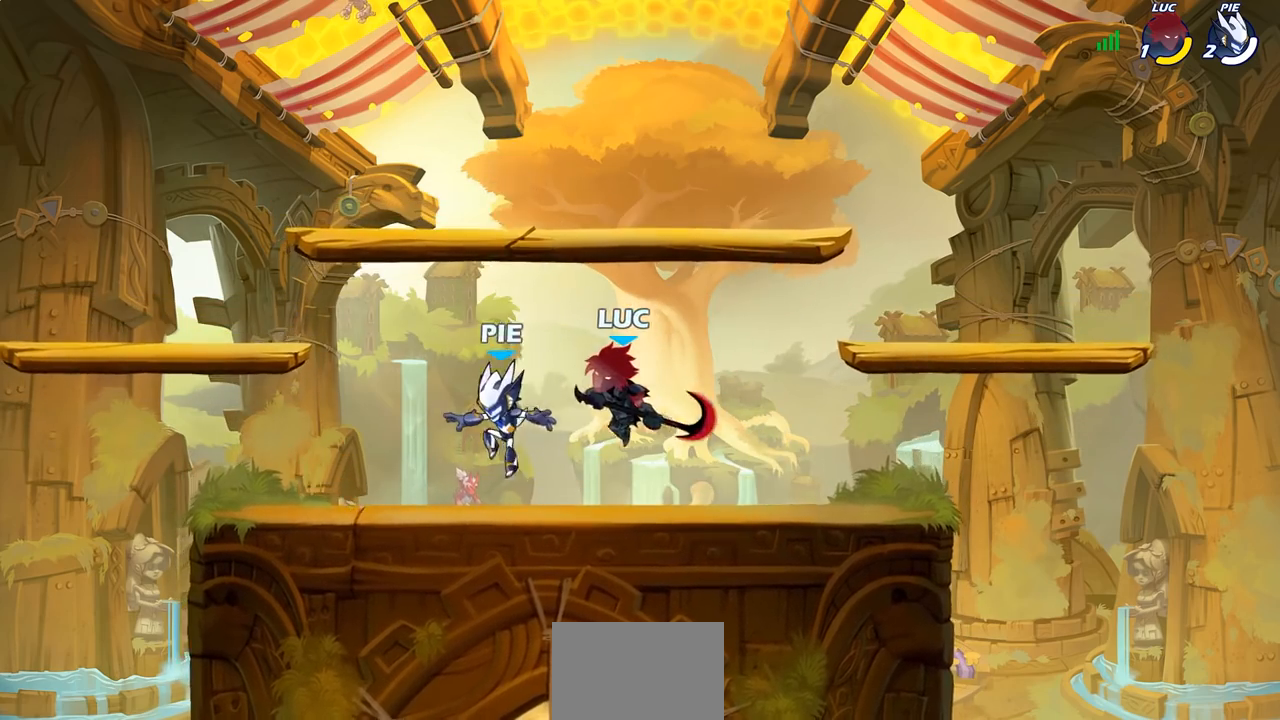
{"buttons": [], "left_stick": "center", "right_stick": "center", "events": [[33, "left_stick", "up"], [200, "left_stick", "left"], [400, "SQUARE", "down"], [433, "left_stick", "center"], [483, "SQUARE", "up"]]}
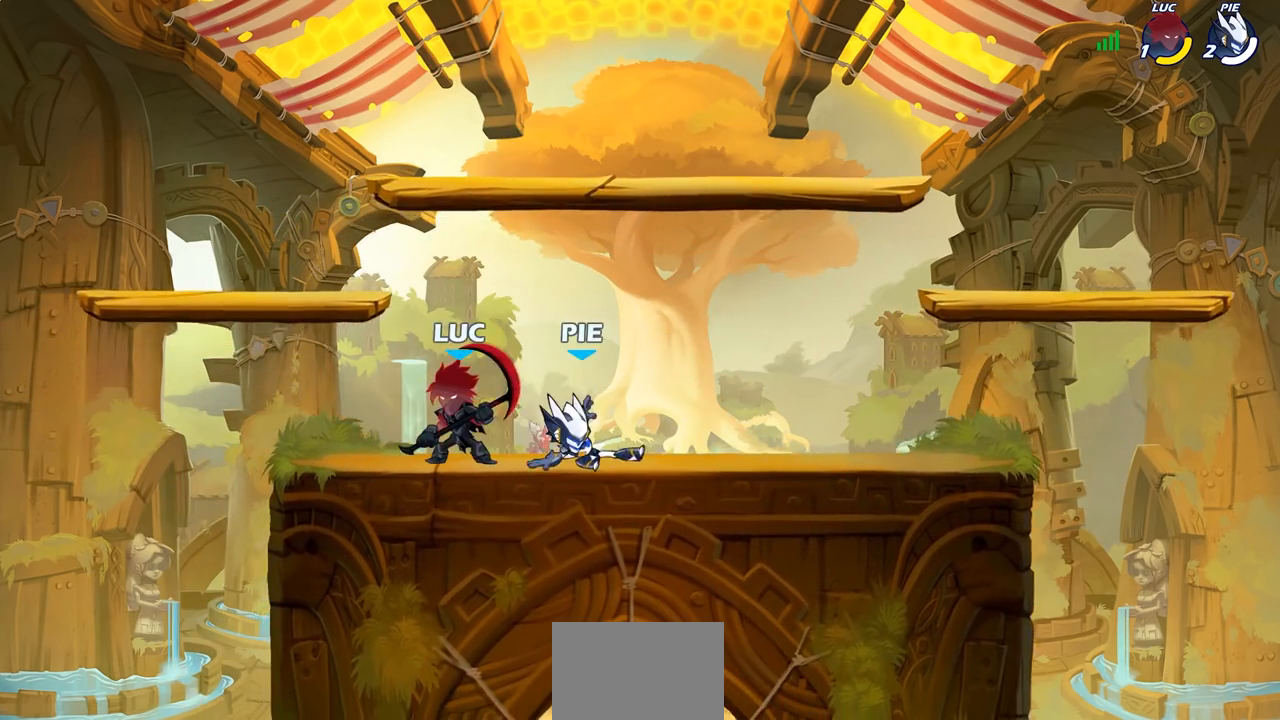
{"buttons": ["SQUARE"], "left_stick": "center", "right_stick": "center", "events": [[317, "left_stick", "right"], [400, "R2", "down"], [417, "R1", "down"], [467, "SQUARE", "down"], [467, "left_stick", "center"], [500, "R1", "up"], [500, "R2", "up"]]}
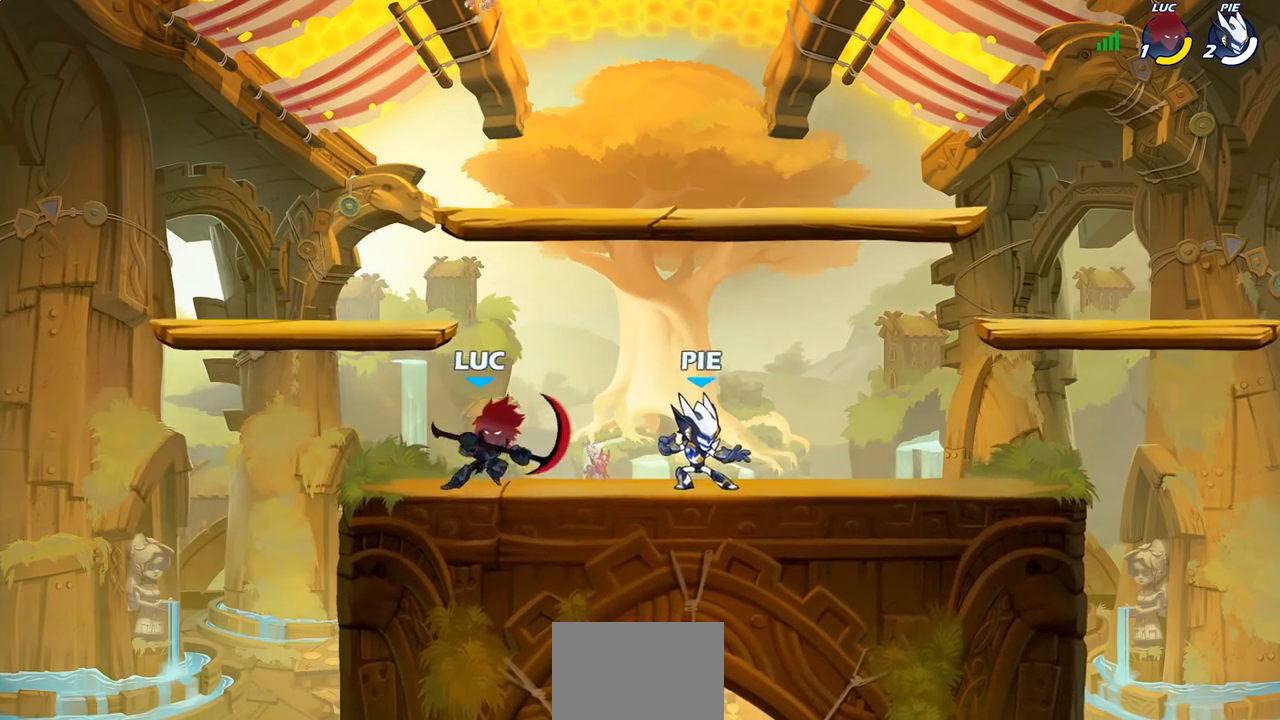
{"buttons": ["CROSS"], "left_stick": "right", "right_stick": "up-right", "events": [[33, "SQUARE", "up"], [383, "left_stick", "right"], [483, "right_stick", "up-right"], [500, "CROSS", "down"]]}
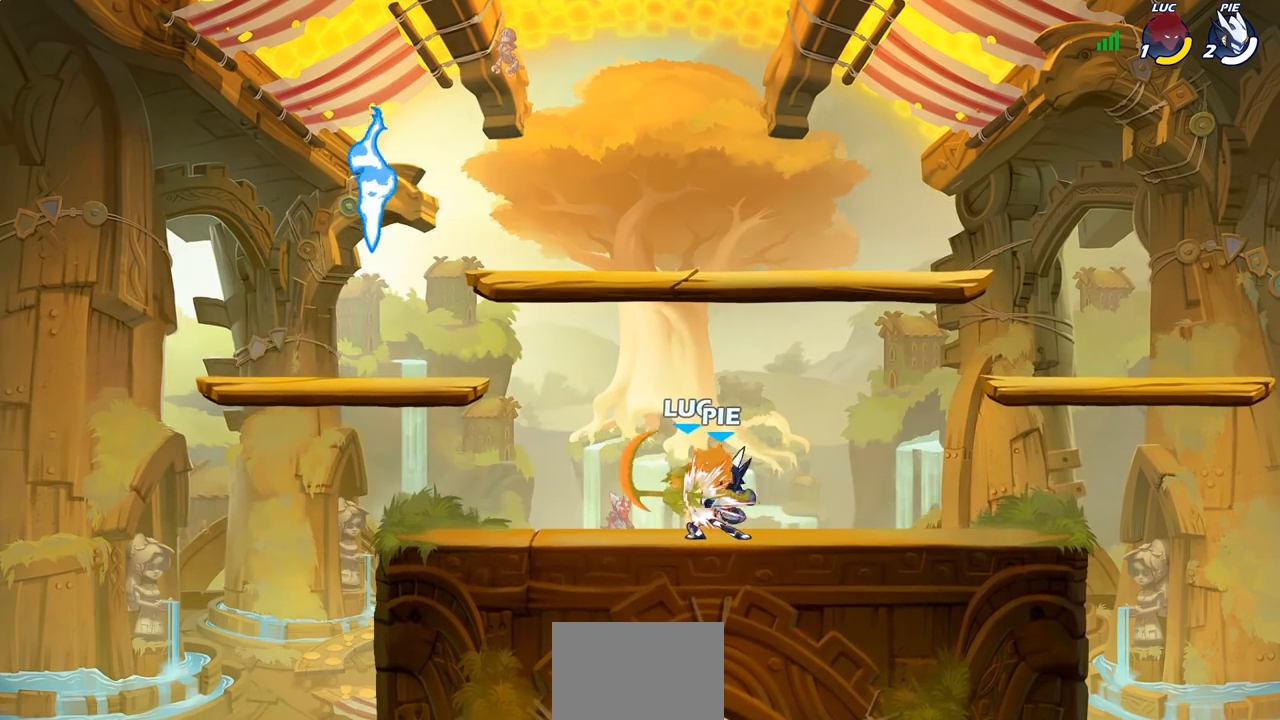
{"buttons": [], "left_stick": "center", "right_stick": "center", "events": [[33, "right_stick", "center"], [133, "left_stick", "up"], [183, "CROSS", "up"], [217, "left_stick", "left"], [333, "left_stick", "center"]]}
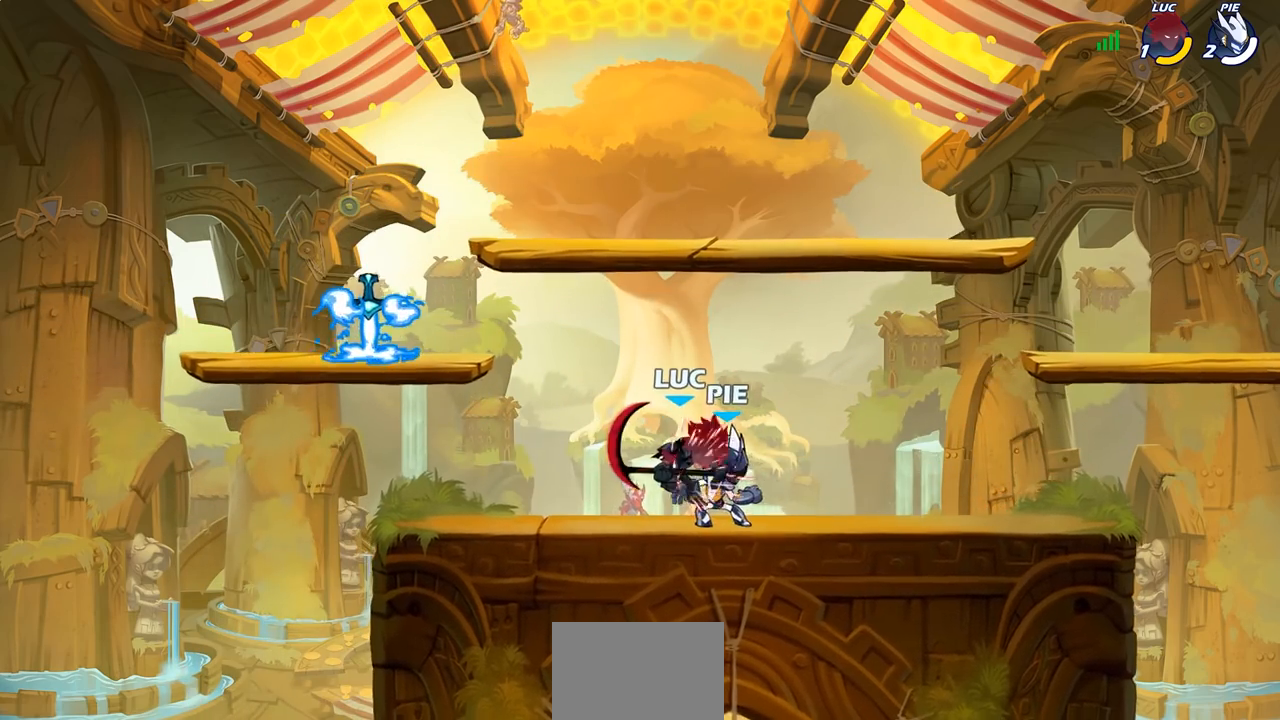
{"buttons": ["SQUARE", "R1", "R2"], "left_stick": "center", "right_stick": "center", "events": [[433, "R2", "down"], [450, "R1", "down"], [483, "SQUARE", "down"]]}
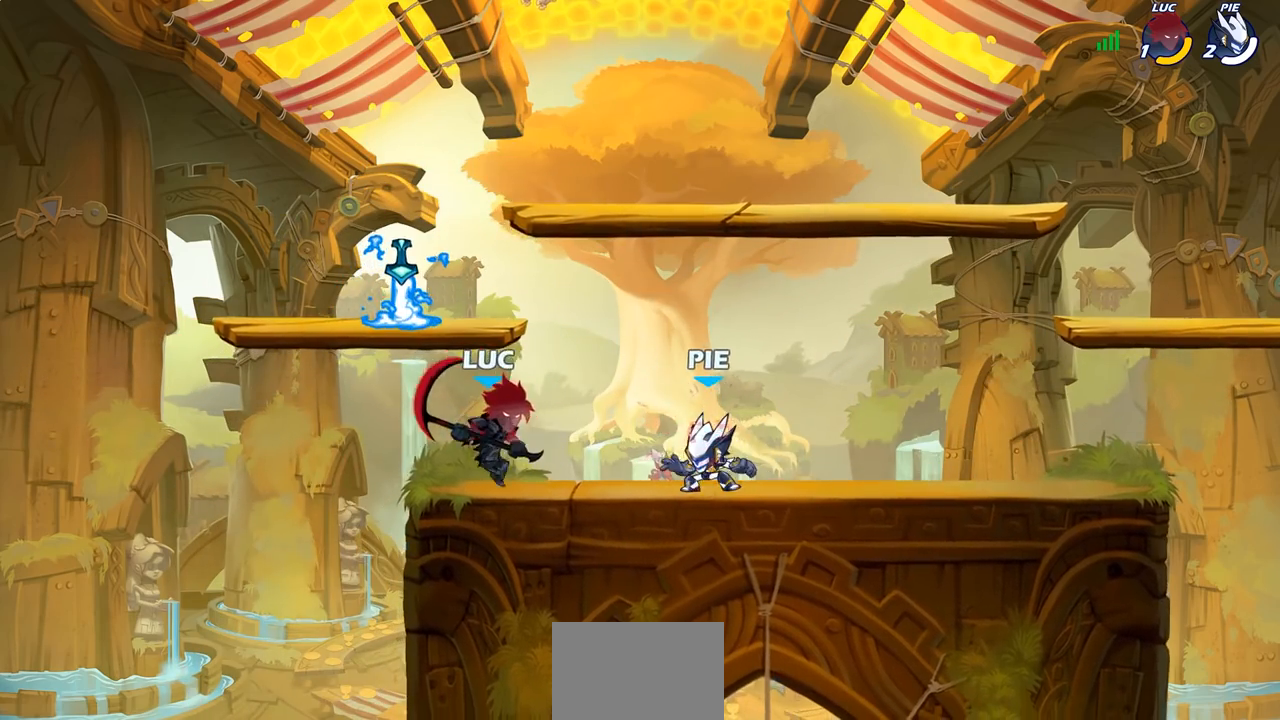
{"buttons": [], "left_stick": "center", "right_stick": "center", "events": [[33, "R1", "up"], [33, "R2", "up"], [67, "SQUARE", "up"], [417, "SQUARE", "down"], [483, "SQUARE", "up"]]}
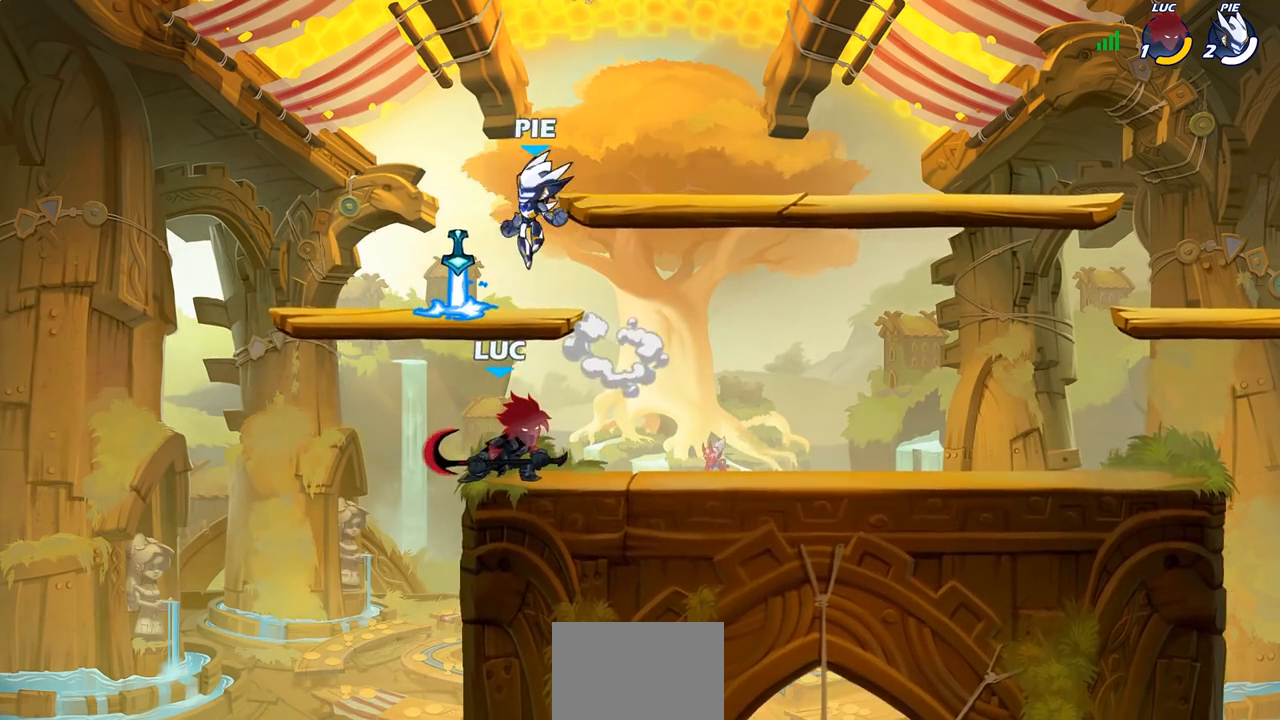
{"buttons": [], "left_stick": "center", "right_stick": "center", "events": []}
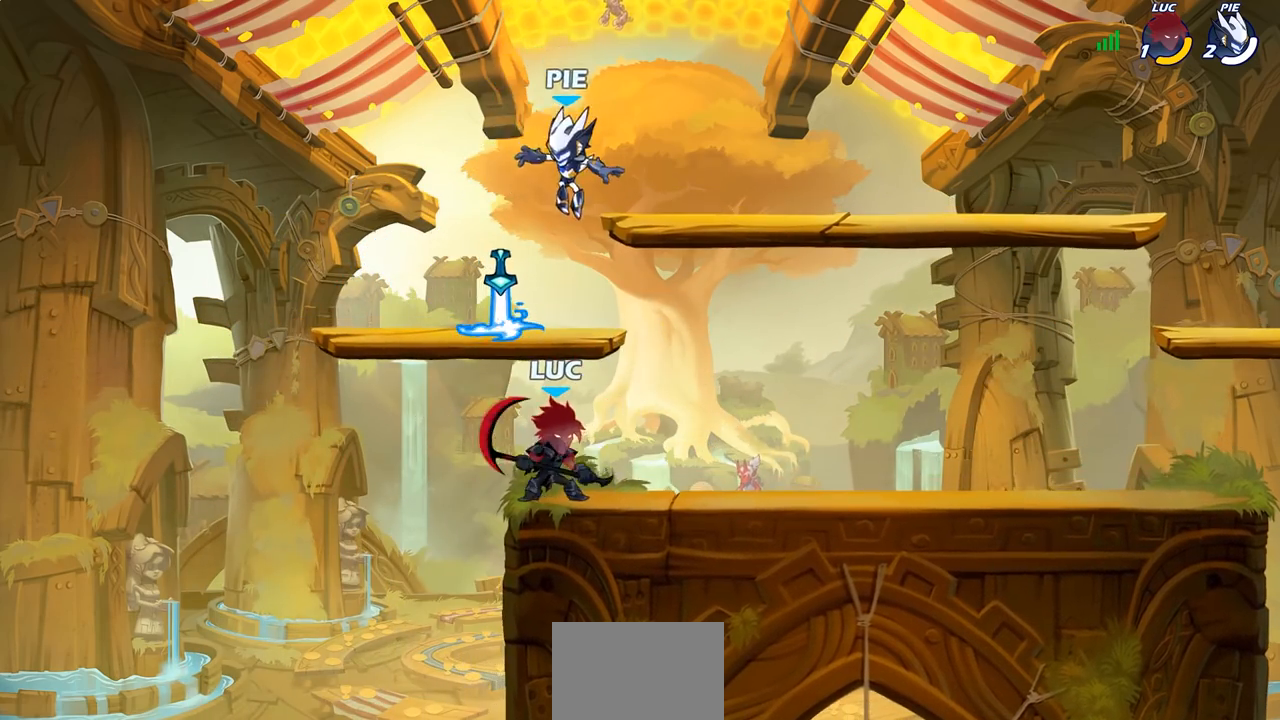
{"buttons": [], "left_stick": "left", "right_stick": "center", "events": [[100, "CROSS", "down"], [167, "SQUARE", "down"], [183, "left_stick", "left"], [200, "CROSS", "up"], [200, "SQUARE", "up"]]}
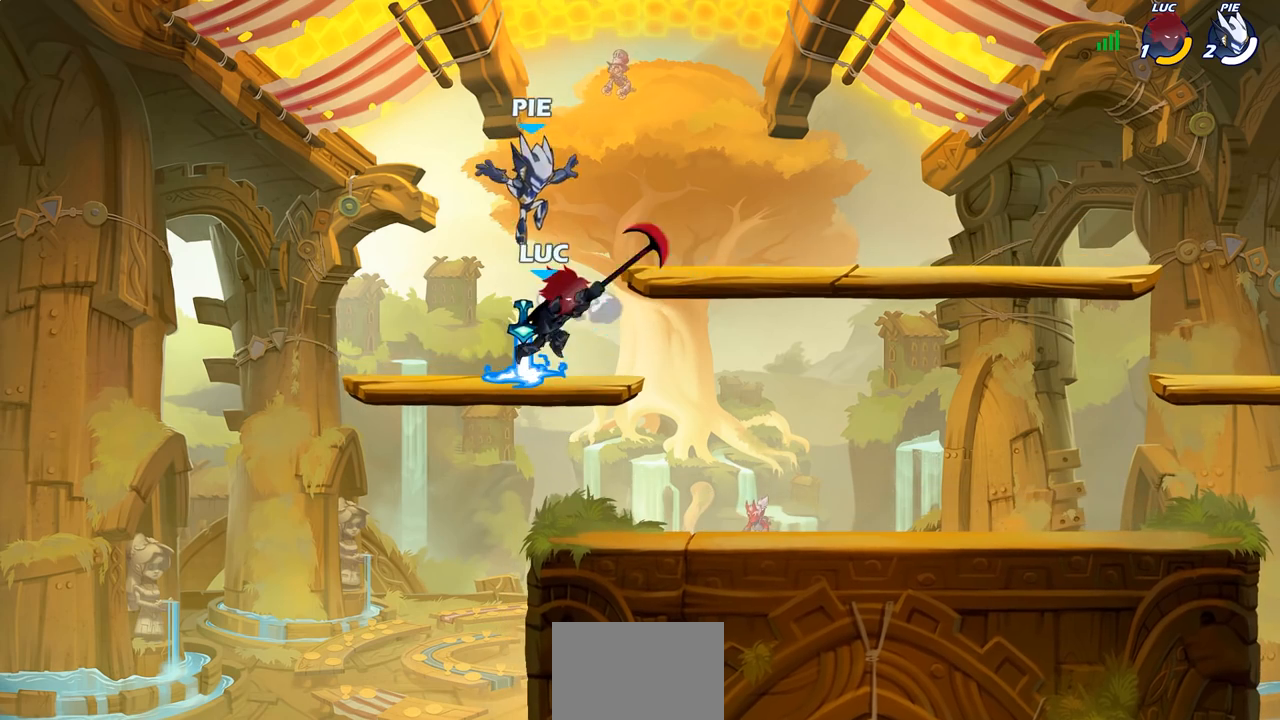
{"buttons": [], "left_stick": "center", "right_stick": "center", "events": [[217, "left_stick", "right"], [250, "SQUARE", "down"], [333, "SQUARE", "up"], [450, "left_stick", "center"]]}
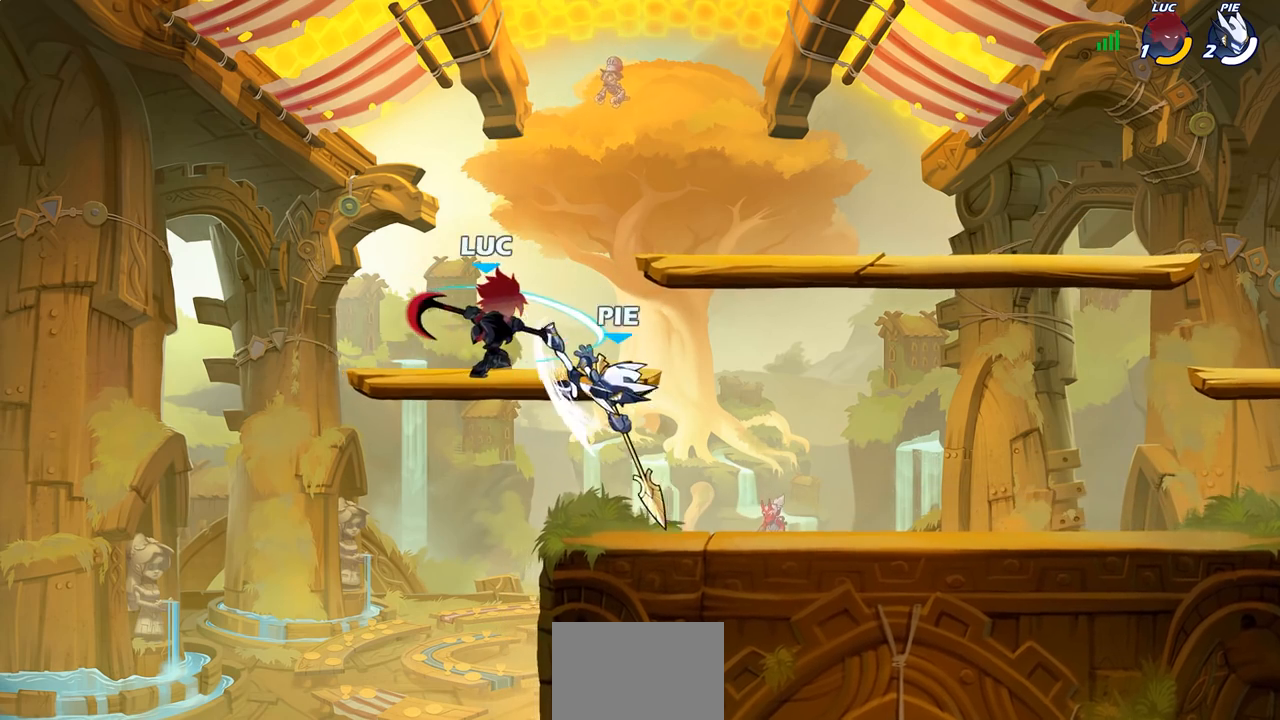
{"buttons": [], "left_stick": "center", "right_stick": "center", "events": []}
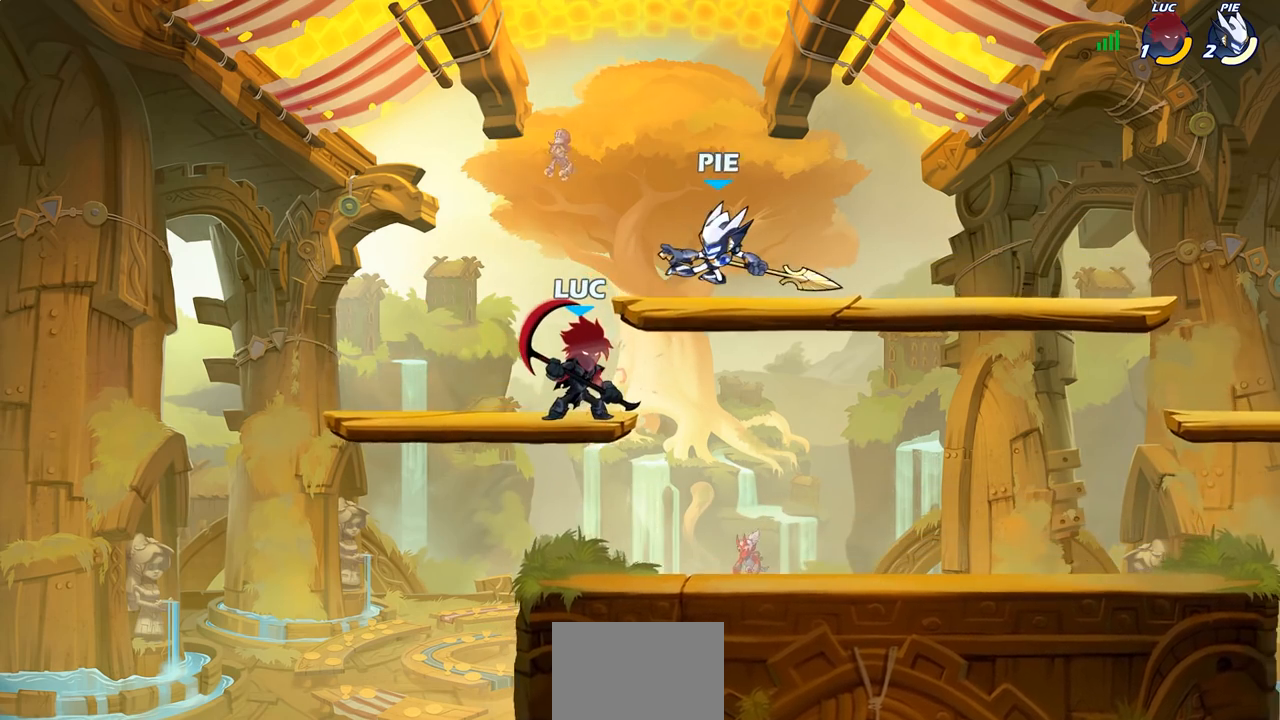
{"buttons": [], "left_stick": "center", "right_stick": "center", "events": [[283, "R1", "down"], [283, "R2", "down"], [283, "left_stick", "right"], [350, "R1", "up"], [350, "left_stick", "center"], [383, "R2", "up"], [383, "SQUARE", "down"], [467, "SQUARE", "up"]]}
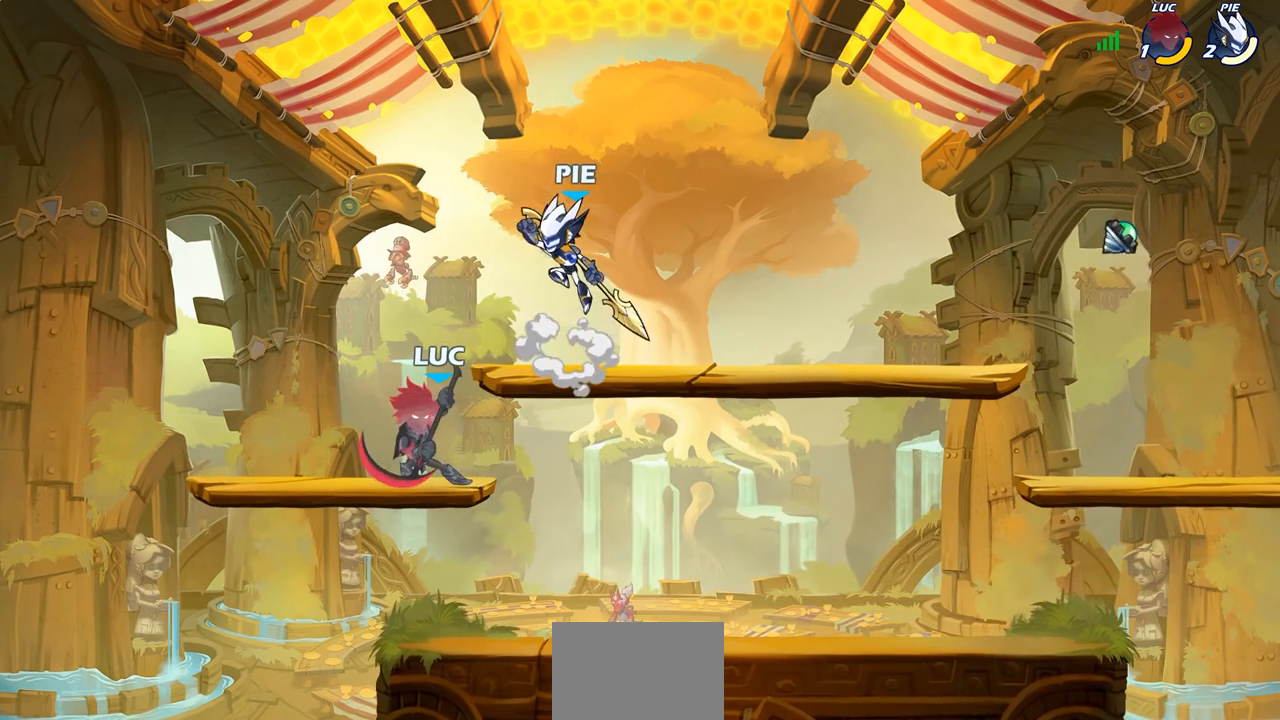
{"buttons": ["SQUARE"], "left_stick": "center", "right_stick": "center", "events": [[333, "left_stick", "right"], [383, "left_stick", "center"], [450, "SQUARE", "down"]]}
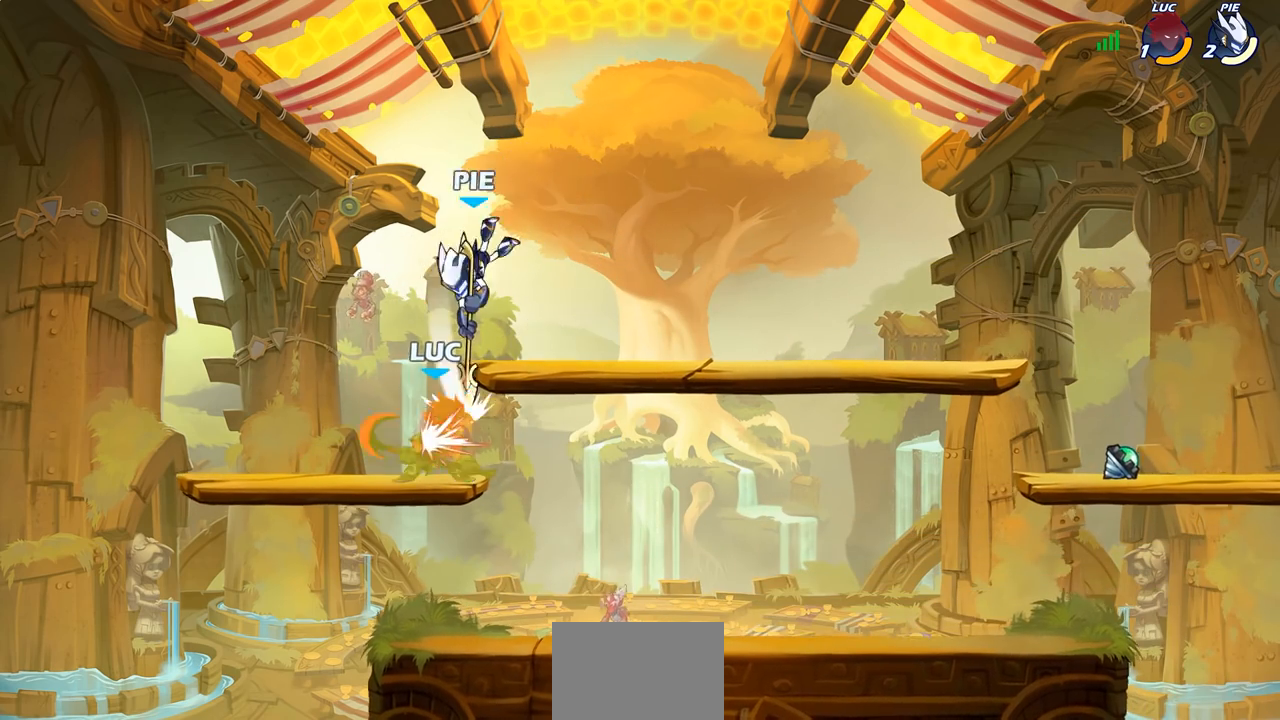
{"buttons": ["CROSS"], "left_stick": "up-left", "right_stick": "center", "events": [[17, "SQUARE", "up"], [333, "left_stick", "left"], [433, "CROSS", "down"], [450, "left_stick", "up-left"]]}
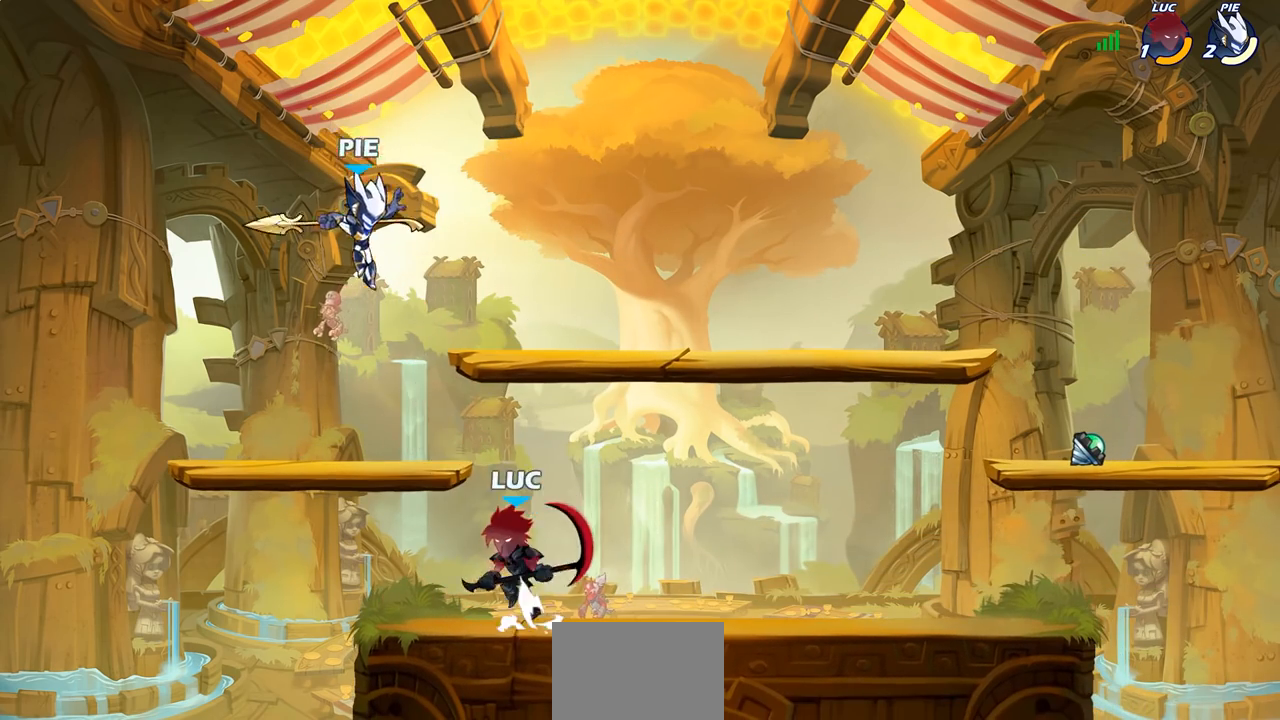
{"buttons": [], "left_stick": "center", "right_stick": "center", "events": [[17, "SQUARE", "down"], [33, "CROSS", "up"], [33, "left_stick", "center"], [33, "right_stick", "down-left"], [83, "SQUARE", "up"], [100, "right_stick", "center"]]}
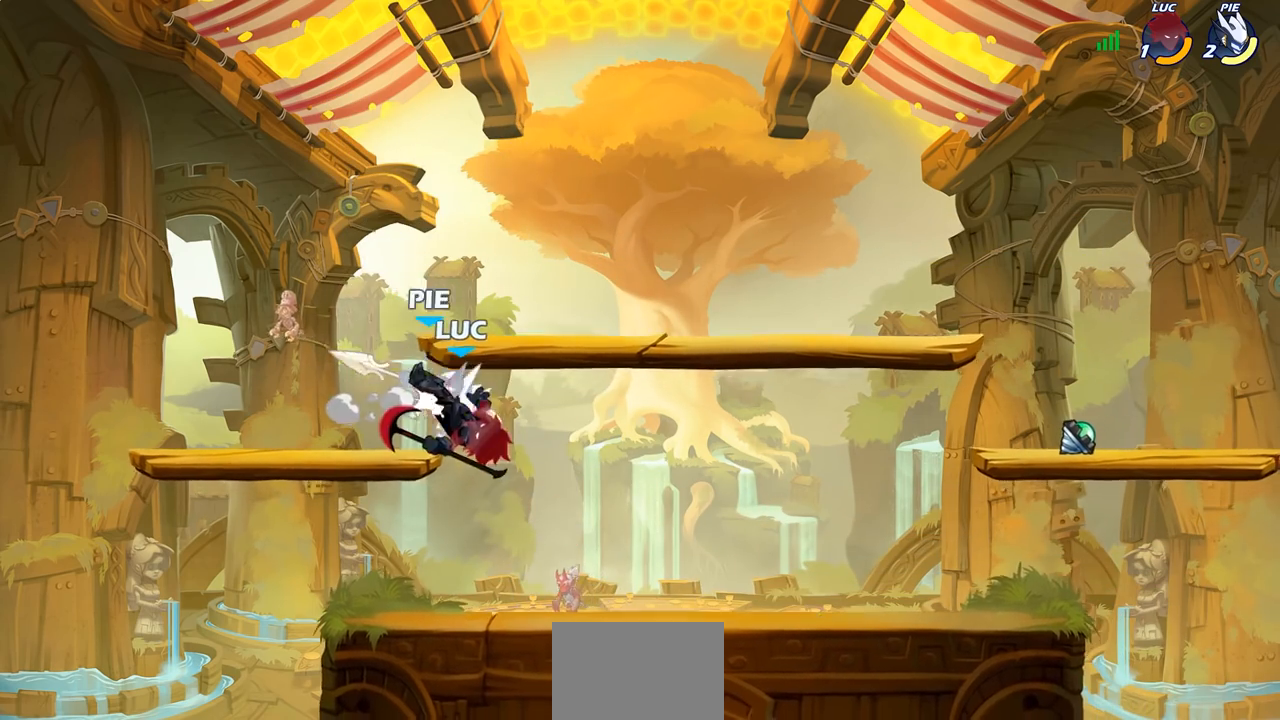
{"buttons": [], "left_stick": "center", "right_stick": "center", "events": [[133, "left_stick", "up-left"], [217, "R1", "down"], [217, "R2", "down"], [217, "left_stick", "center"], [250, "SQUARE", "down"], [300, "R1", "up"], [333, "R2", "up"], [350, "SQUARE", "up"]]}
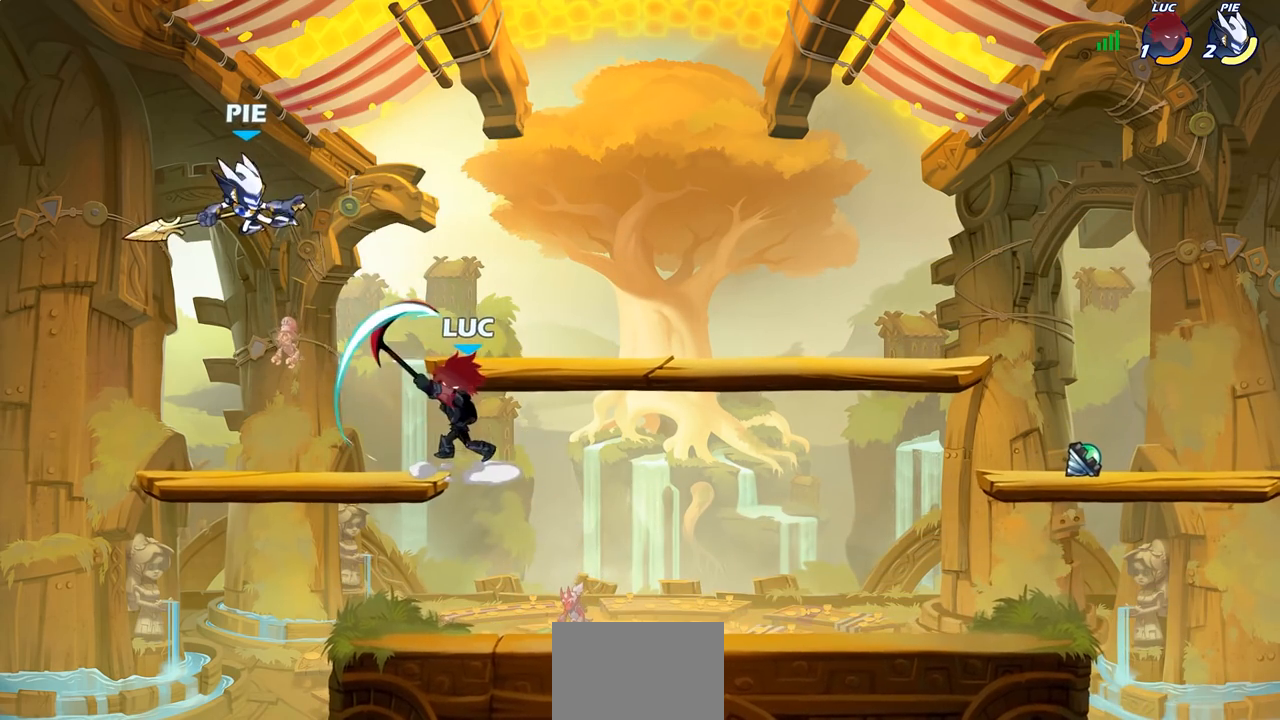
{"buttons": [], "left_stick": "center", "right_stick": "center", "events": [[233, "left_stick", "down"], [383, "left_stick", "center"], [417, "CIRCLE", "down"], [483, "CIRCLE", "up"]]}
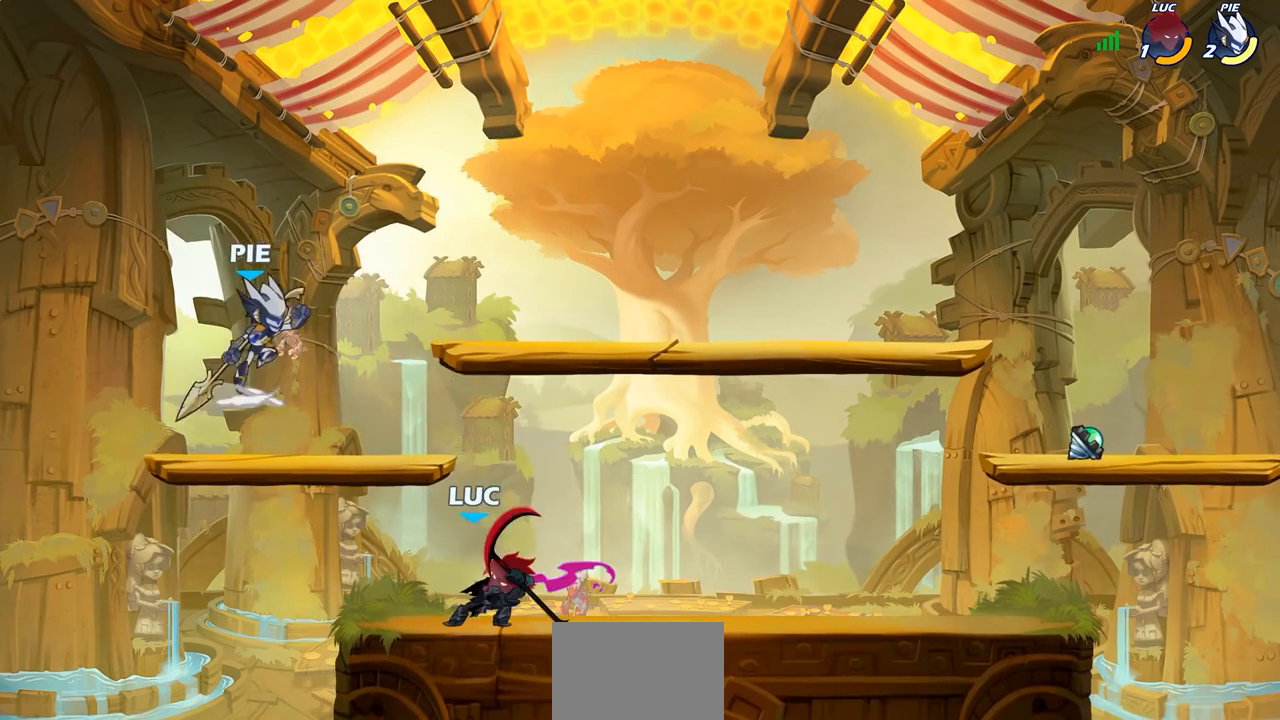
{"buttons": [], "left_stick": "center", "right_stick": "center", "events": []}
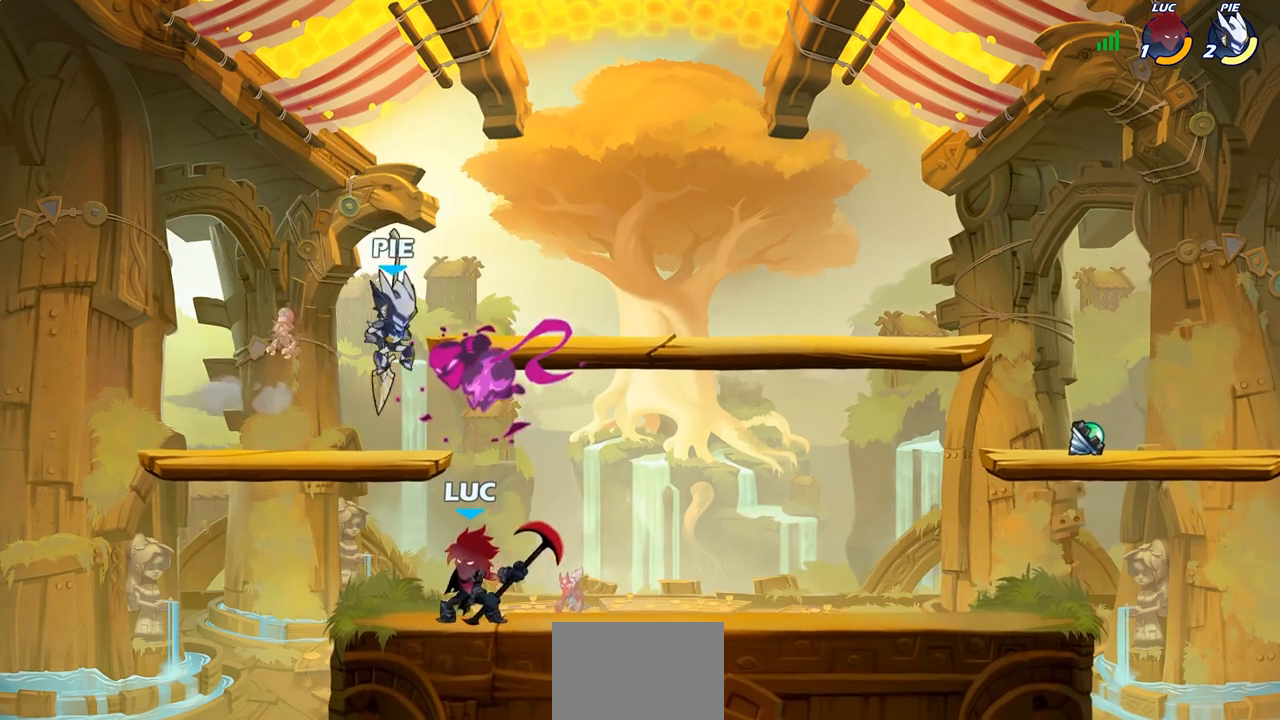
{"buttons": [], "left_stick": "right", "right_stick": "center", "events": [[17, "left_stick", "left"], [267, "left_stick", "up-right"], [333, "left_stick", "right"]]}
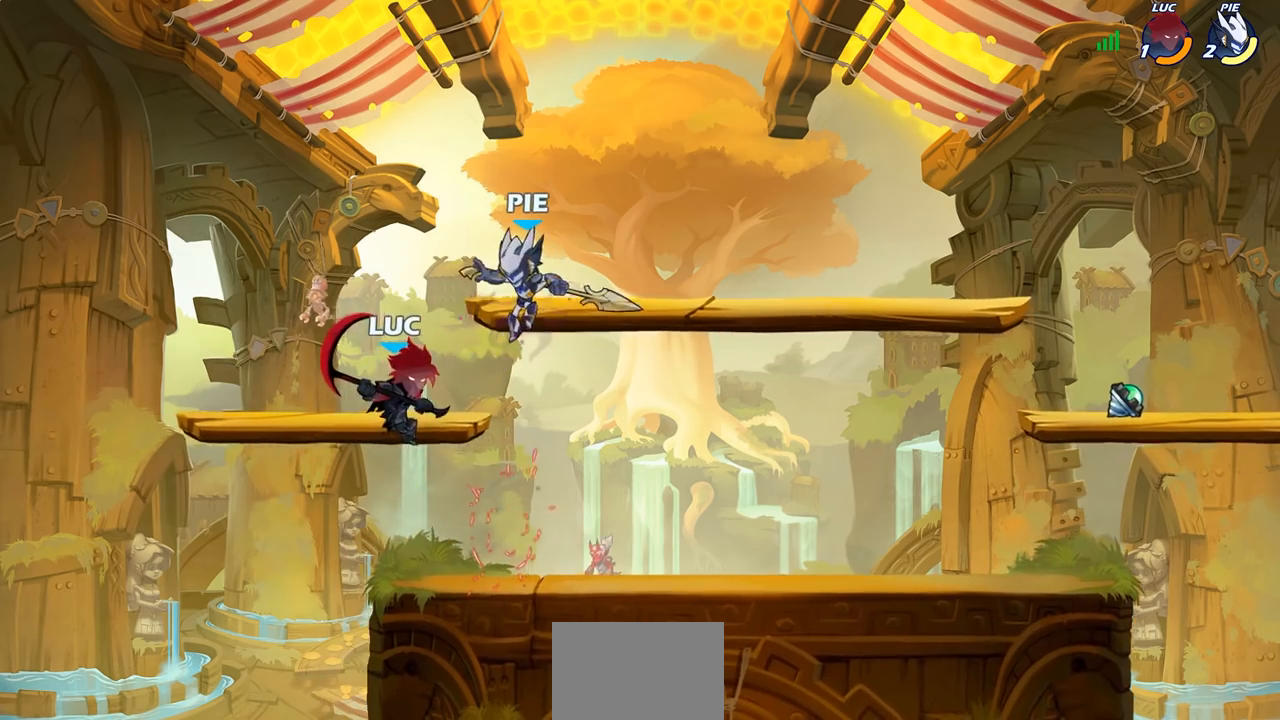
{"buttons": [], "left_stick": "center", "right_stick": "center", "events": [[150, "R1", "down"], [150, "R2", "down"], [167, "left_stick", "down"], [217, "left_stick", "center"], [450, "R1", "up"], [450, "R2", "up"]]}
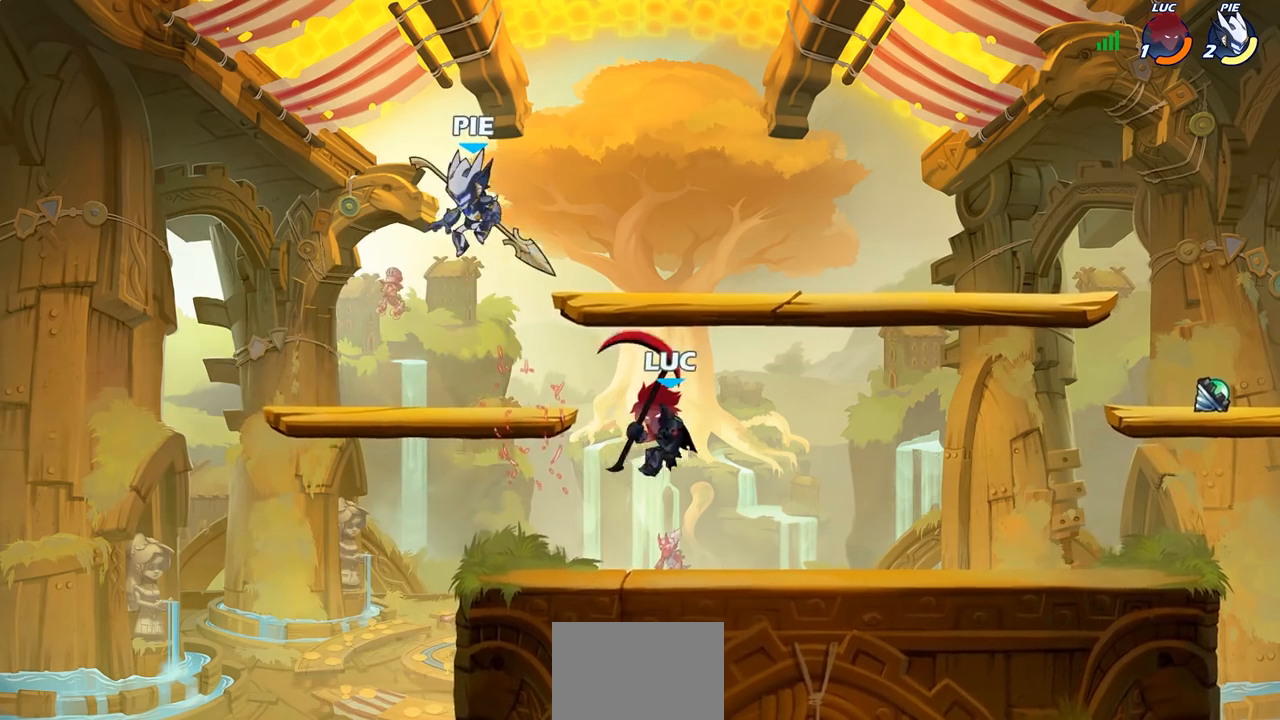
{"buttons": [], "left_stick": "right", "right_stick": "center", "events": [[33, "left_stick", "up-left"], [83, "CROSS", "down"], [117, "left_stick", "center"], [133, "CIRCLE", "down"], [150, "CROSS", "up"], [233, "CIRCLE", "up"], [433, "left_stick", "right"]]}
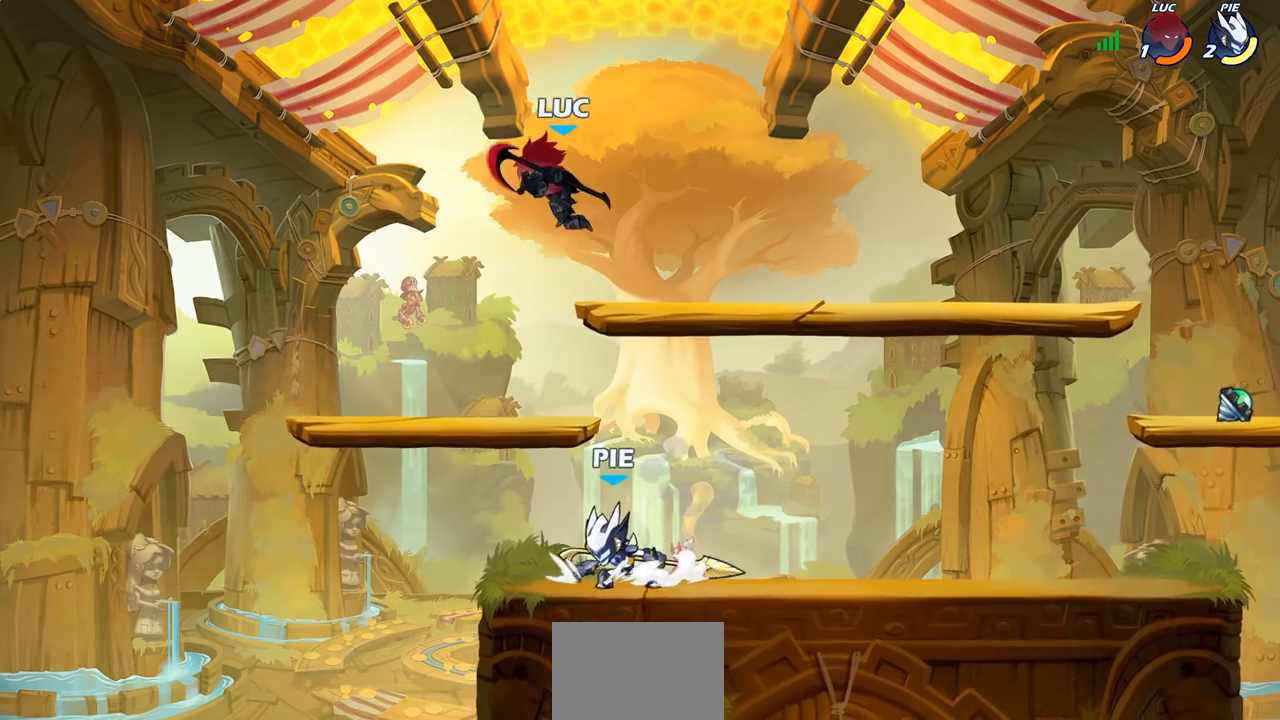
{"buttons": [], "left_stick": "down-right", "right_stick": "center", "events": [[183, "left_stick", "left"], [233, "CROSS", "down"], [383, "CROSS", "up"], [400, "left_stick", "right"], [500, "left_stick", "down-right"]]}
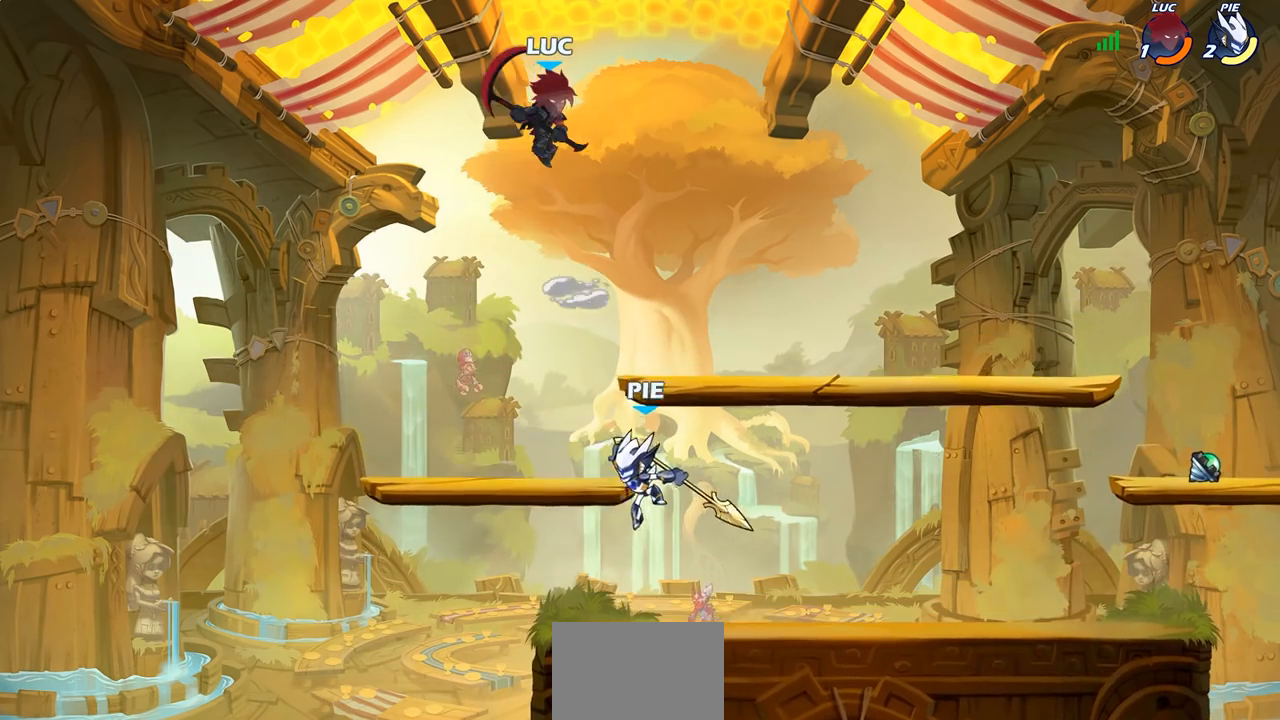
{"buttons": [], "left_stick": "up-left", "right_stick": "center", "events": [[283, "left_stick", "down-left"], [383, "left_stick", "up-left"]]}
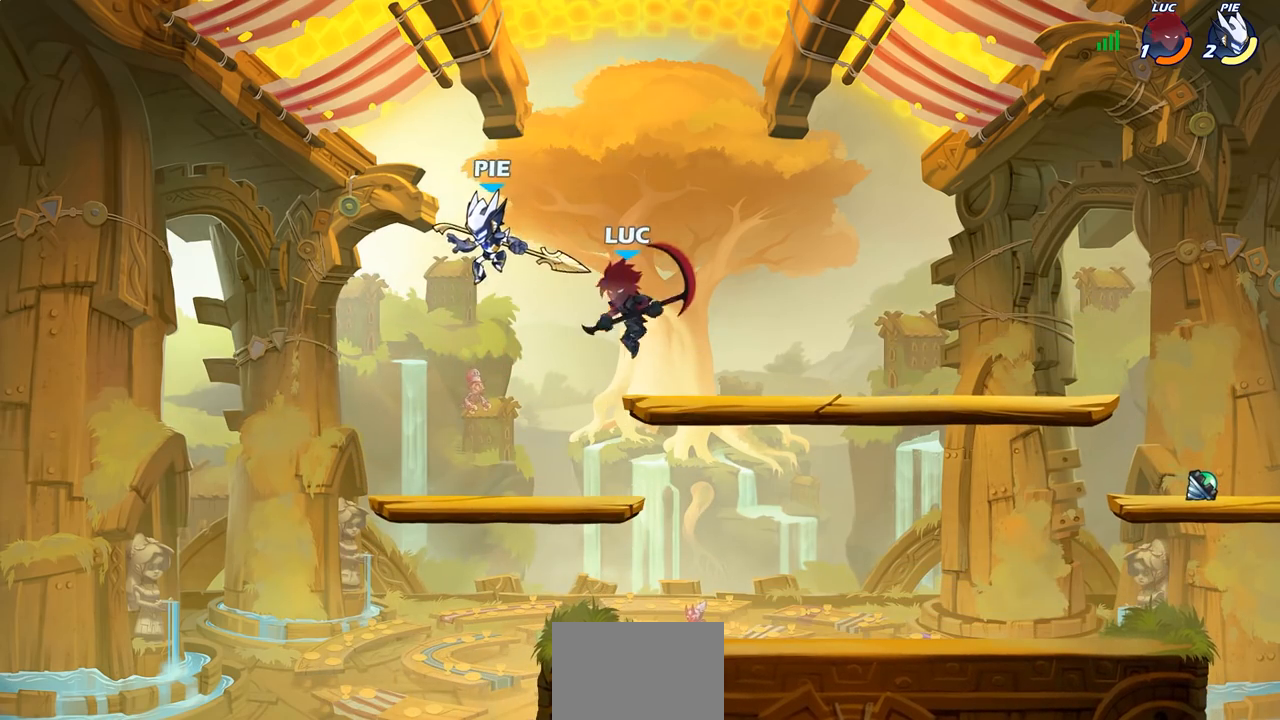
{"buttons": [], "left_stick": "left", "right_stick": "center", "events": [[17, "SQUARE", "down"], [50, "SQUARE", "up"], [100, "left_stick", "left"]]}
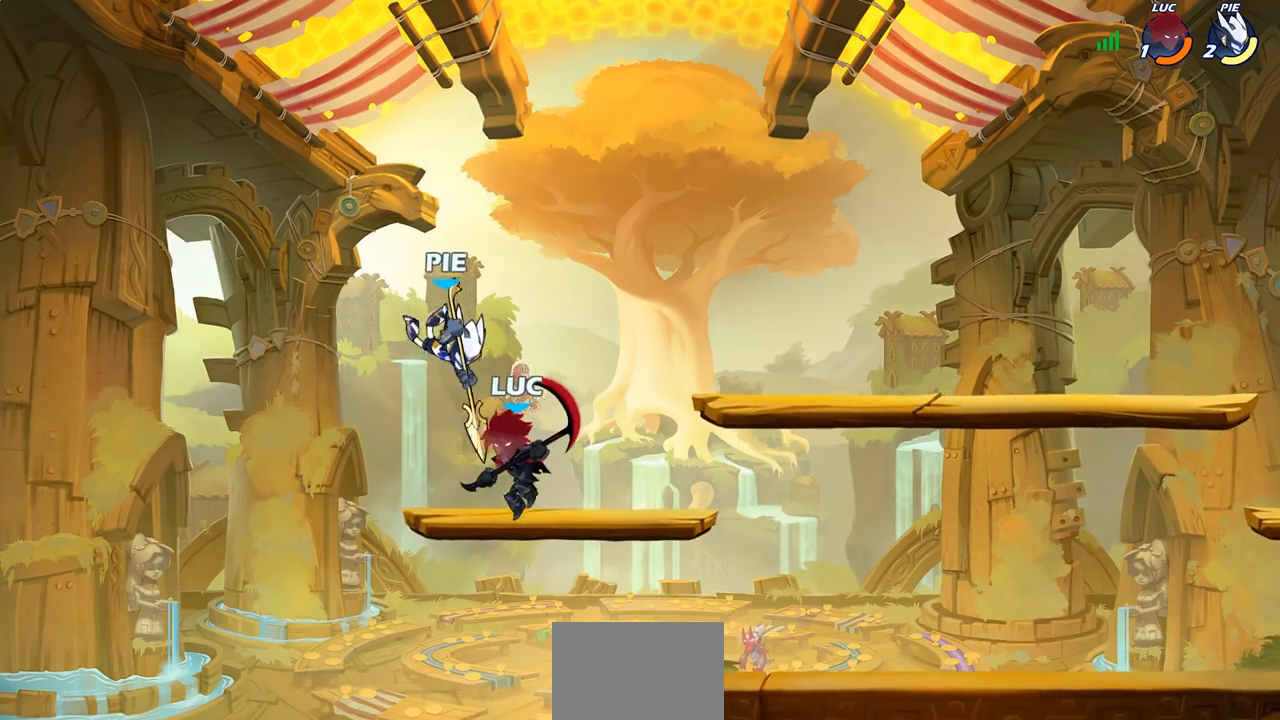
{"buttons": [], "left_stick": "center", "right_stick": "center", "events": [[33, "left_stick", "down-right"], [150, "left_stick", "center"], [233, "SQUARE", "down"], [300, "SQUARE", "up"]]}
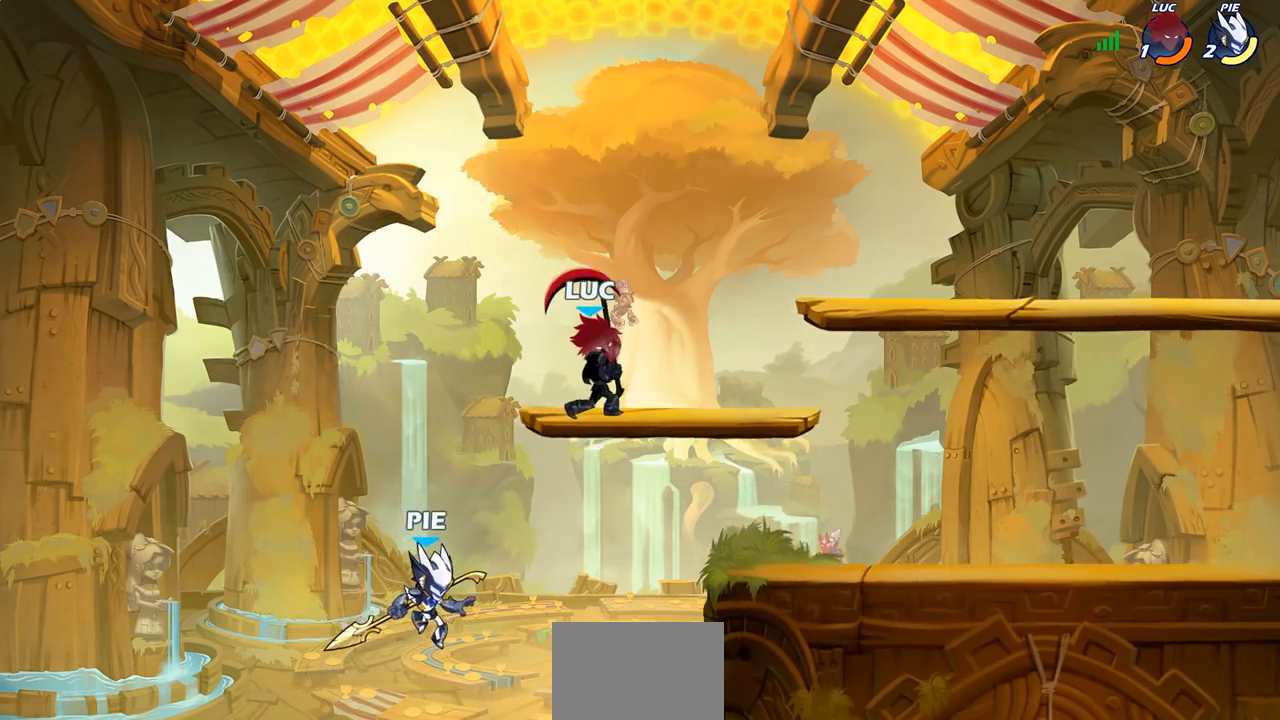
{"buttons": ["R2"], "left_stick": "up-right", "right_stick": "center", "events": [[167, "left_stick", "right"], [267, "CROSS", "down"], [317, "left_stick", "up-right"], [367, "R2", "down"], [400, "CROSS", "up"]]}